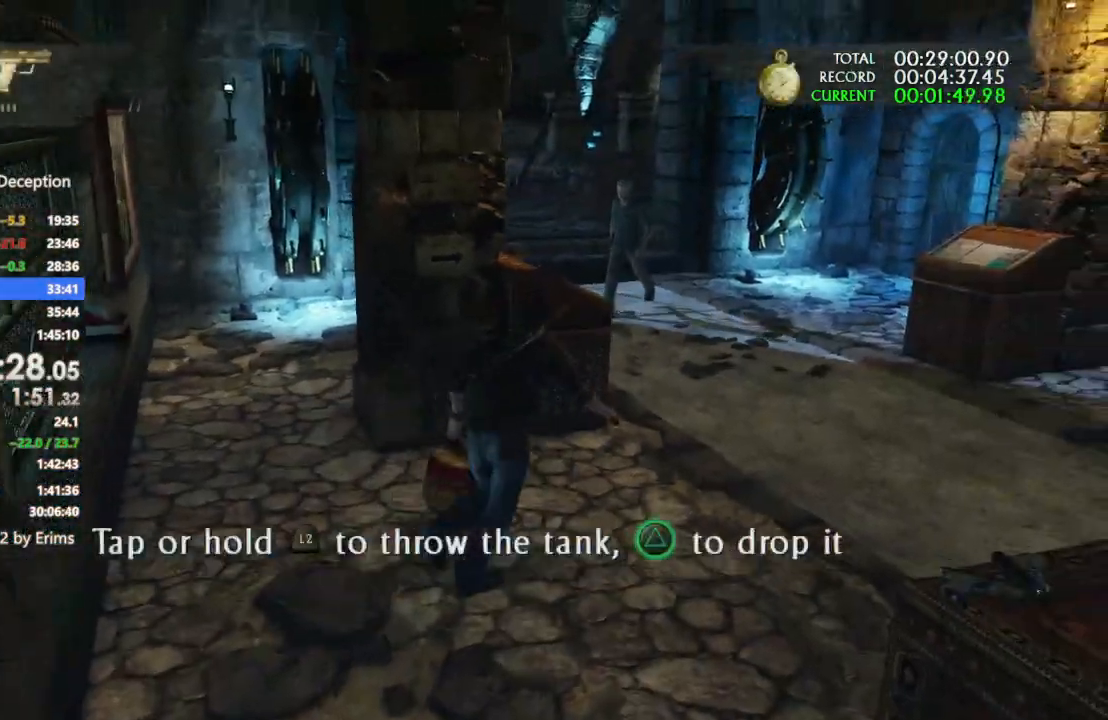
Gameplay with a controller (PlayStation layout); each line is a JSON object with the inputs held at the frame after it. "events" lists button and stick changes between this image and that frame as [ms after this image, input, new state], when the widget could be followed in between. Not read: CIRCLE R3.
{"buttons": ["R1"], "left_stick": "up-right", "right_stick": "left", "events": [[33, "right_stick", "center"], [67, "R1", "up"], [133, "R1", "down"], [200, "R1", "up"], [300, "R2", "down"], [300, "right_stick", "up-left"], [400, "R2", "up"], [400, "right_stick", "center"], [500, "R1", "down"], [500, "right_stick", "left"]]}
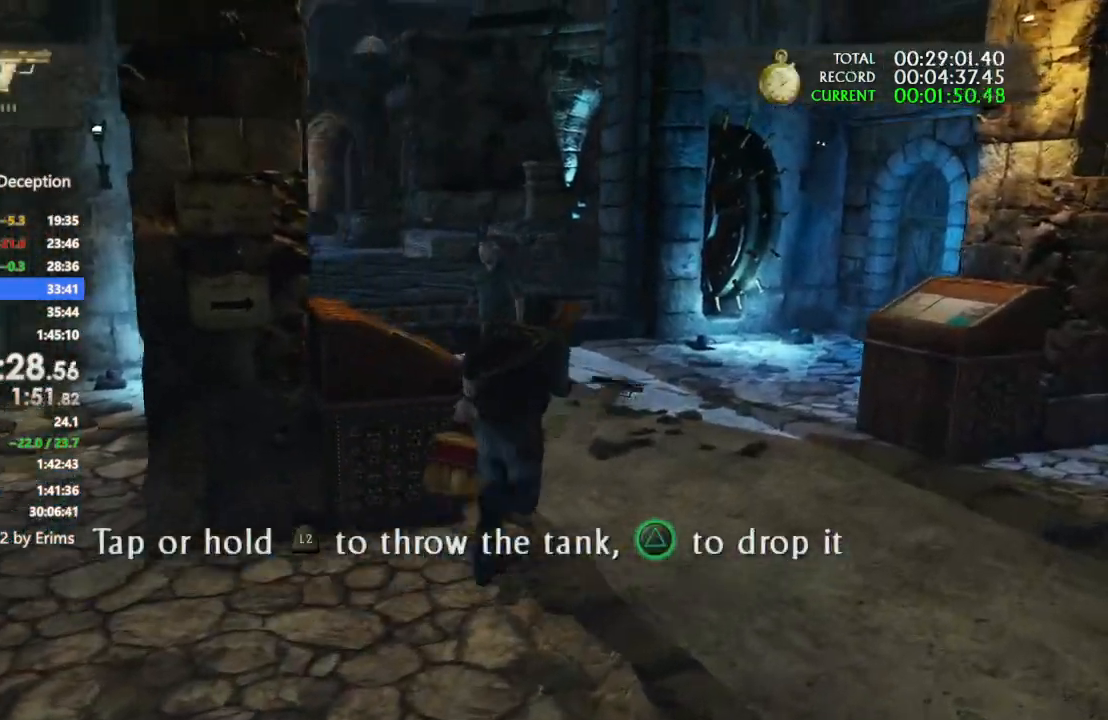
{"buttons": ["R1"], "left_stick": "up", "right_stick": "center", "events": [[67, "R1", "up"], [67, "right_stick", "center"], [133, "left_stick", "up"], [167, "R1", "down"], [267, "R1", "up"], [333, "R1", "down"], [433, "R1", "up"], [500, "R1", "down"]]}
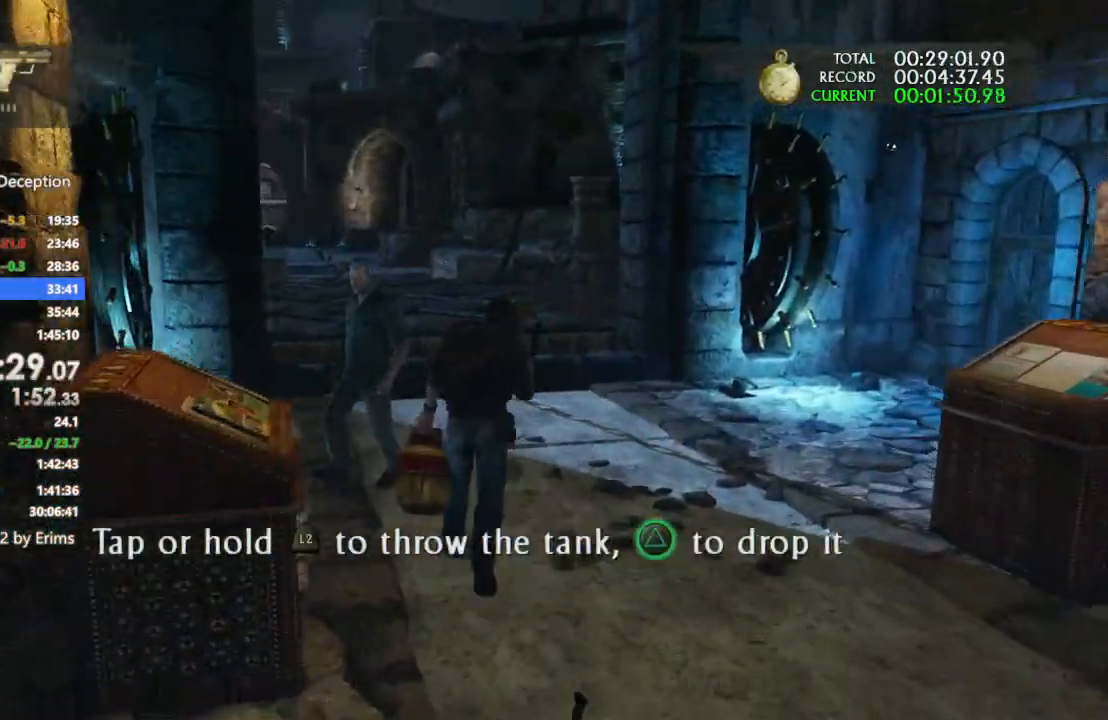
{"buttons": [], "left_stick": "up", "right_stick": "up-right", "events": [[100, "R1", "up"], [167, "R1", "down"], [267, "R1", "up"], [333, "R1", "down"], [433, "R1", "up"], [433, "right_stick", "up-right"]]}
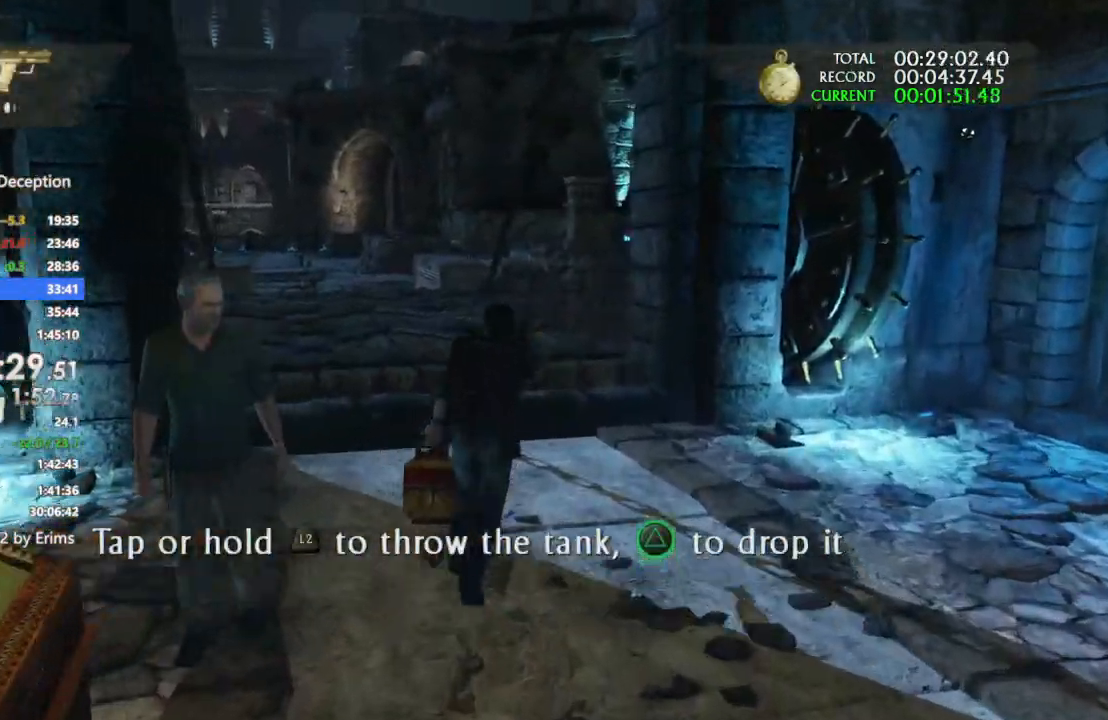
{"buttons": [], "left_stick": "up", "right_stick": "right", "events": [[67, "R2", "down"], [133, "R2", "up"], [133, "right_stick", "up"], [233, "R1", "down"], [233, "right_stick", "center"], [333, "R1", "up"], [400, "R1", "down"], [500, "R1", "up"], [500, "right_stick", "right"]]}
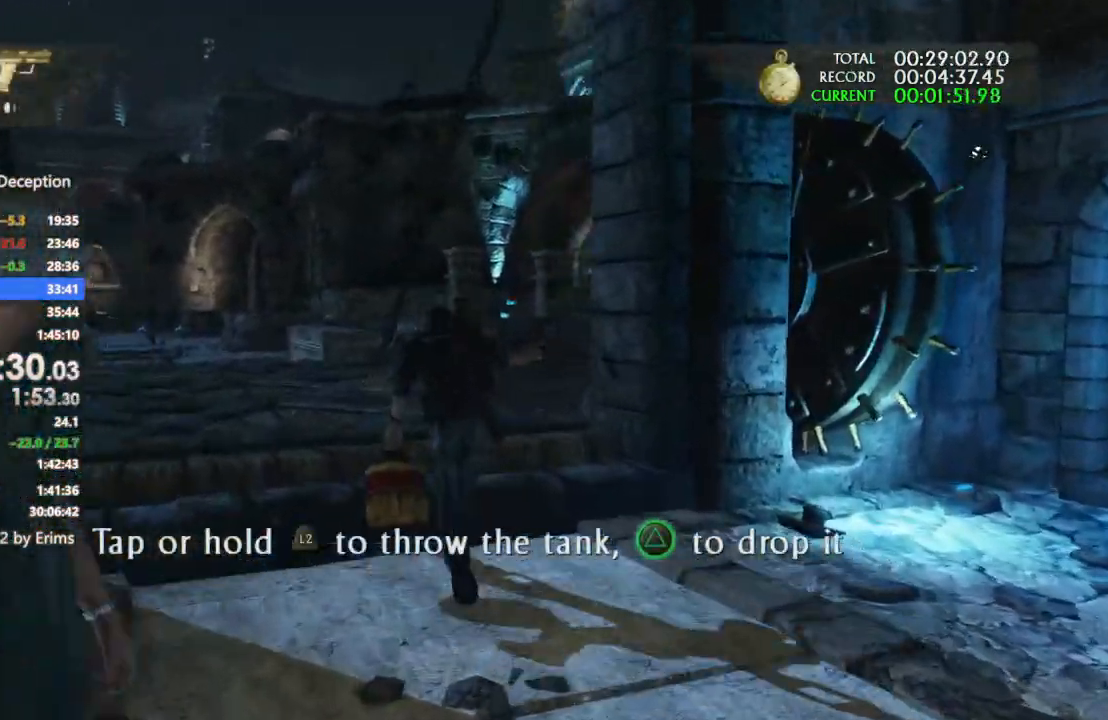
{"buttons": [], "left_stick": "up", "right_stick": "center", "events": [[100, "R1", "down"], [233, "R1", "up"], [300, "R1", "down"], [300, "right_stick", "up-right"], [433, "R1", "up"], [467, "right_stick", "center"]]}
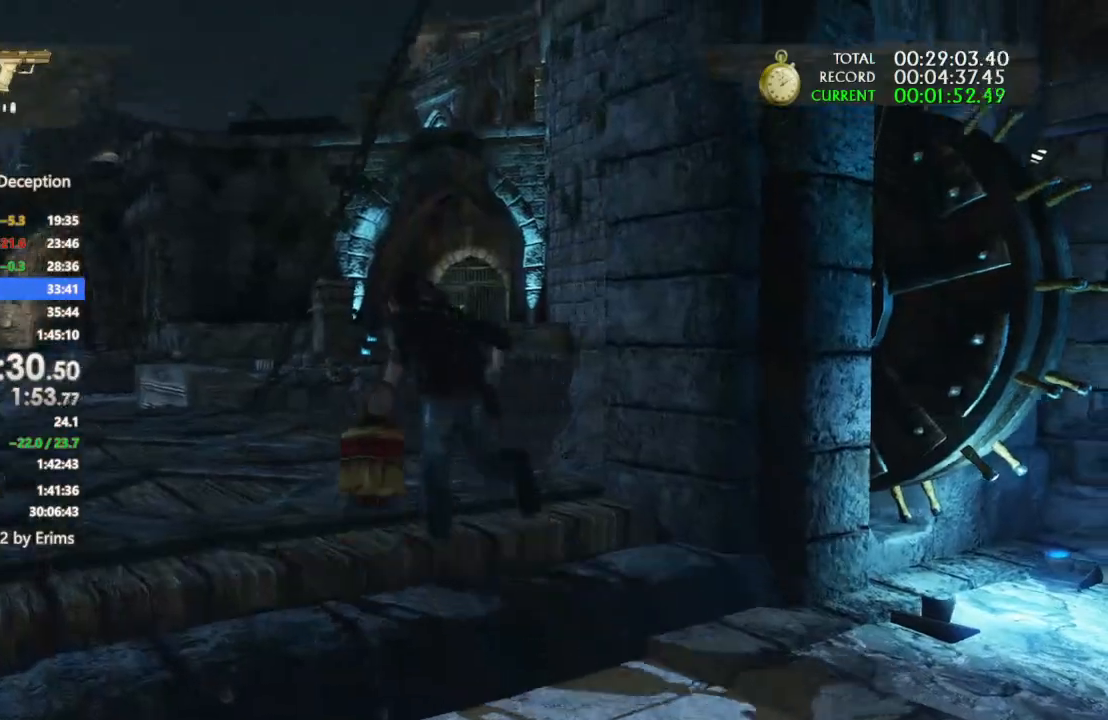
{"buttons": ["L1", "L2"], "left_stick": "up", "right_stick": "up-right", "events": [[133, "right_stick", "right"], [200, "right_stick", "up-right"], [233, "L1", "down"], [500, "L2", "down"]]}
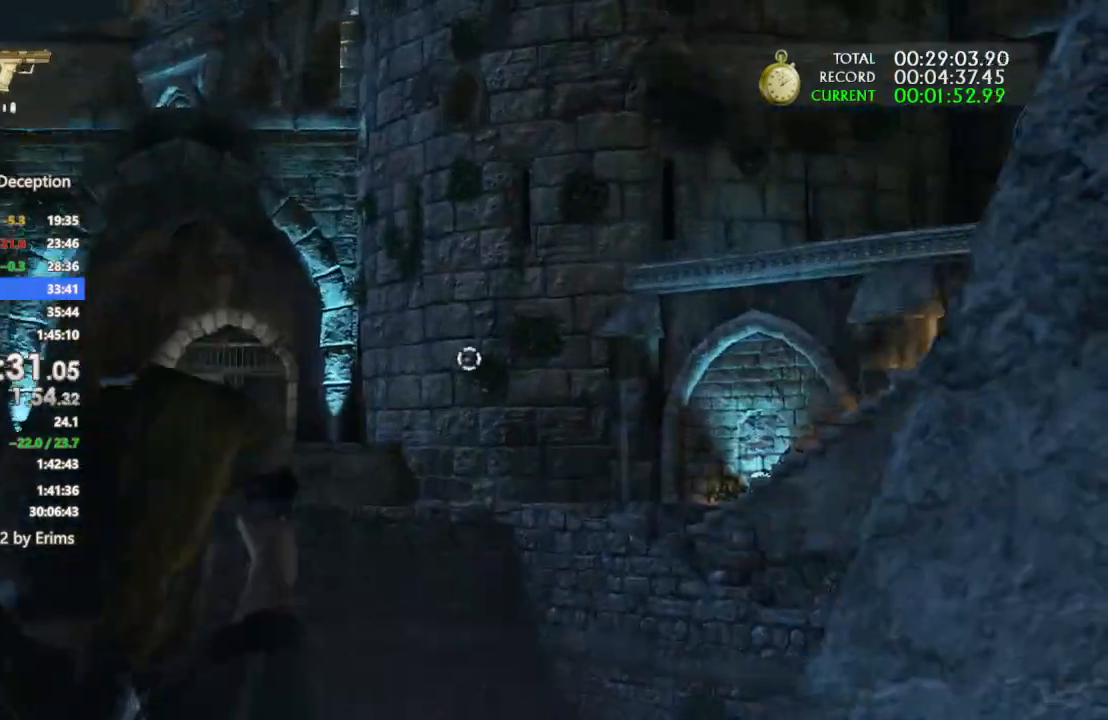
{"buttons": [], "left_stick": "up-left", "right_stick": "center", "events": [[33, "right_stick", "center"], [133, "L1", "up"], [133, "L2", "up"], [233, "left_stick", "up-left"]]}
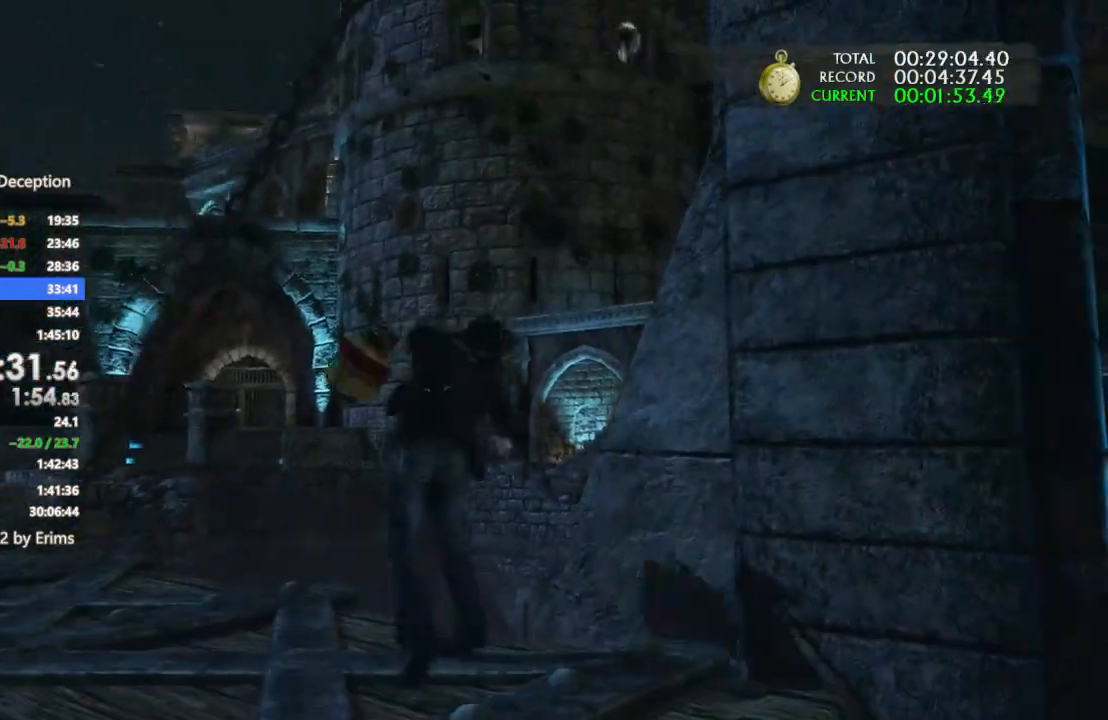
{"buttons": ["CROSS"], "left_stick": "up-left", "right_stick": "center", "events": [[333, "CROSS", "down"], [400, "CROSS", "up"], [467, "CROSS", "down"]]}
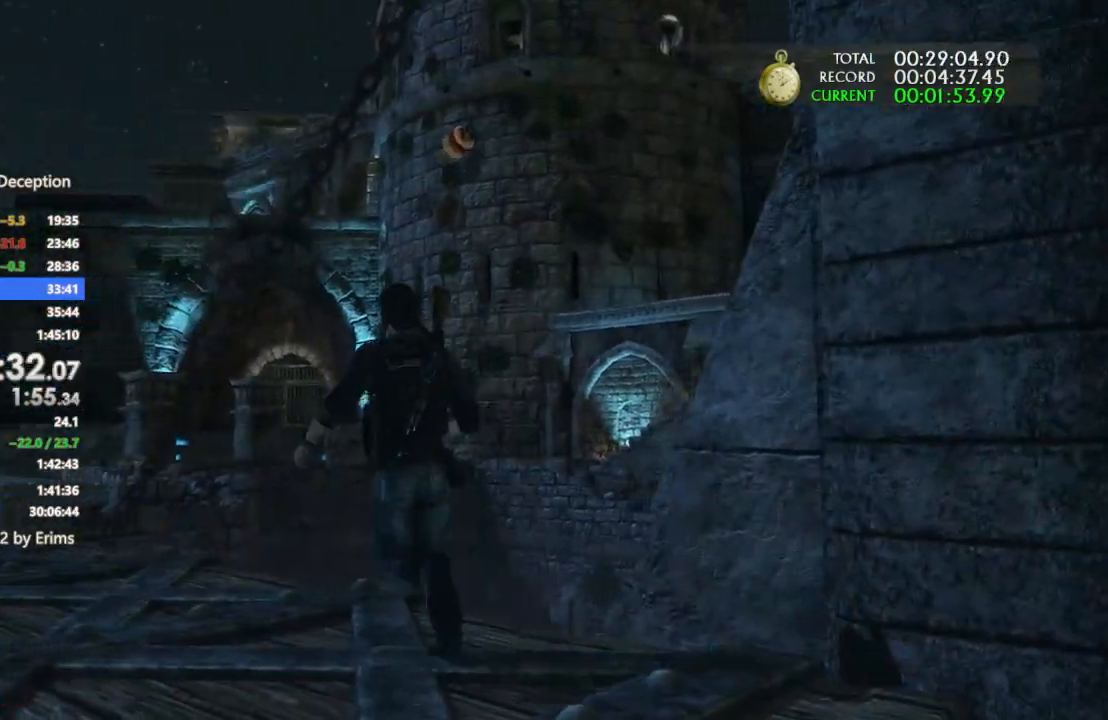
{"buttons": [], "left_stick": "up-left", "right_stick": "center", "events": [[33, "DPAD_LEFT", "down"], [67, "CROSS", "up"], [100, "DPAD_LEFT", "up"], [133, "right_stick", "down-left"], [467, "right_stick", "center"]]}
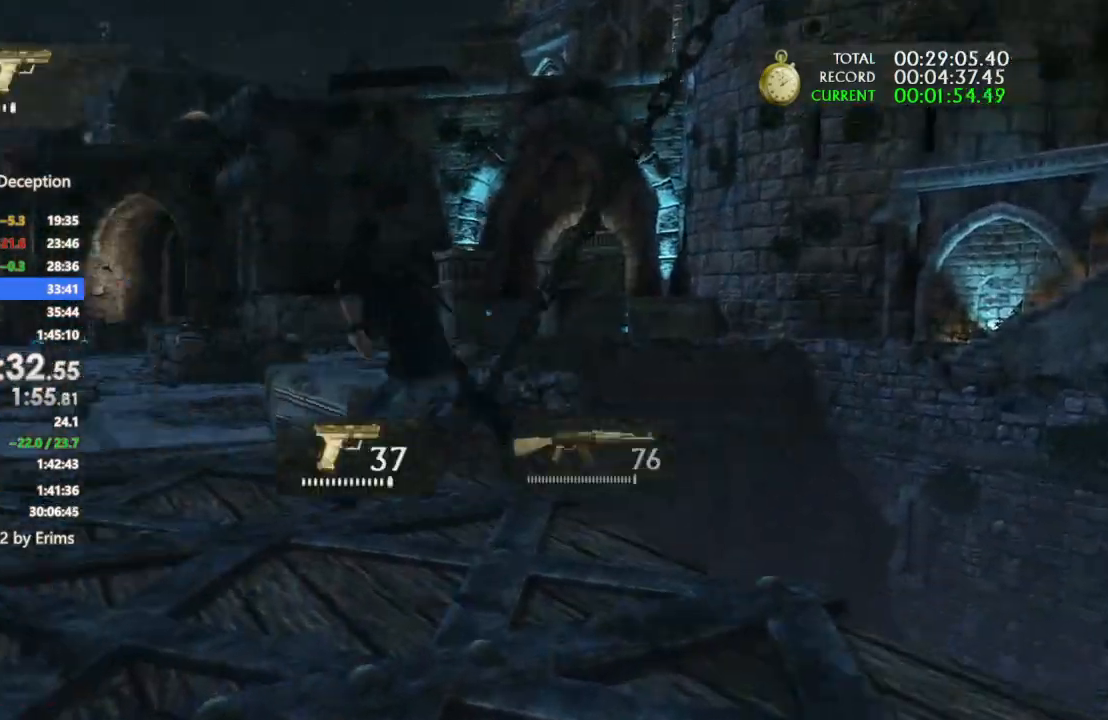
{"buttons": [], "left_stick": "up-left", "right_stick": "down-left", "events": [[167, "right_stick", "down-left"]]}
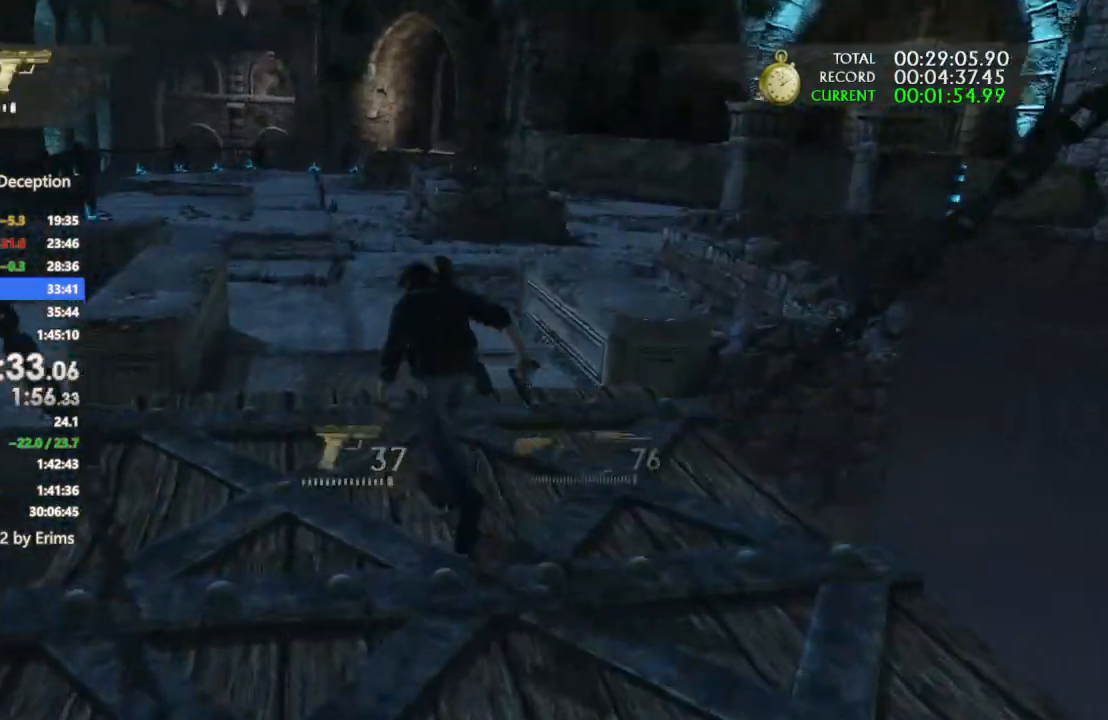
{"buttons": [], "left_stick": "up-left", "right_stick": "down-left", "events": []}
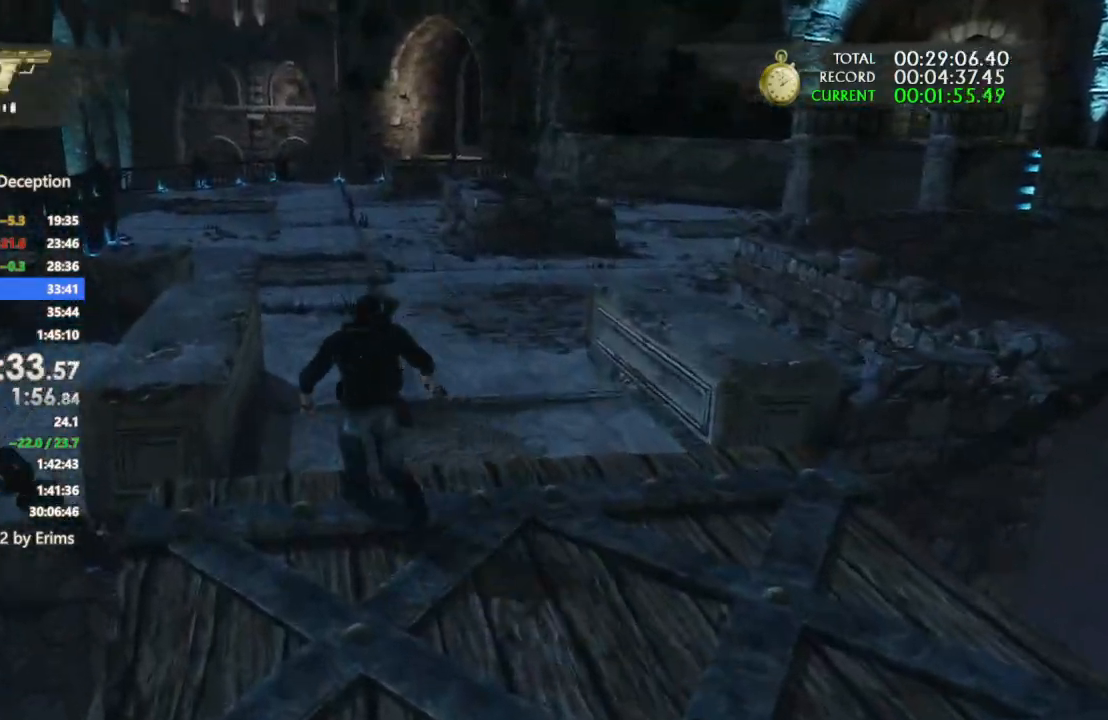
{"buttons": ["L1"], "left_stick": "up", "right_stick": "right", "events": [[67, "L1", "down"], [67, "right_stick", "up-right"], [167, "left_stick", "center"], [467, "right_stick", "right"], [500, "left_stick", "up"]]}
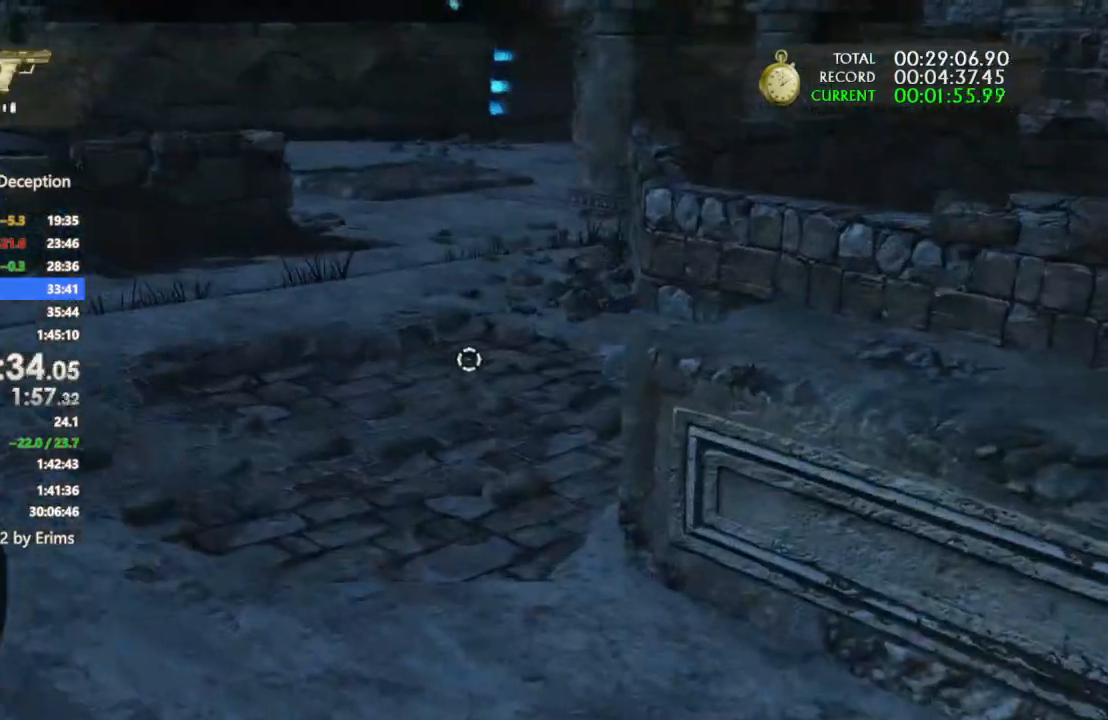
{"buttons": [], "left_stick": "up", "right_stick": "center", "events": [[100, "L1", "up"], [133, "right_stick", "center"]]}
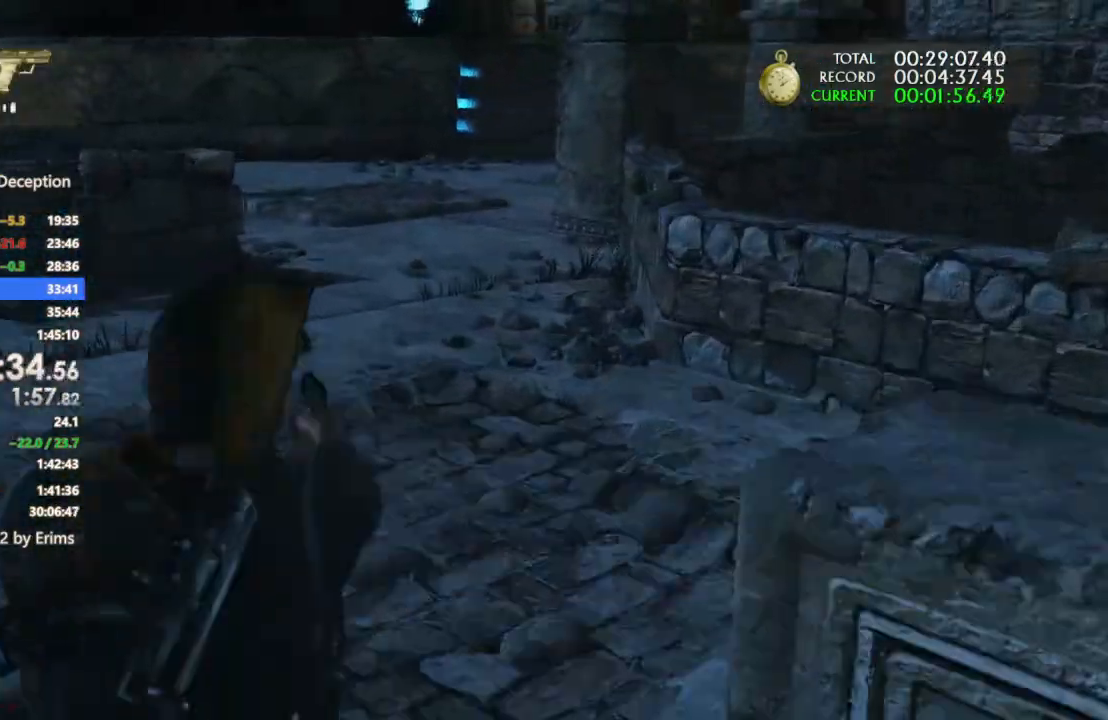
{"buttons": [], "left_stick": "down-right", "right_stick": "center", "events": [[300, "left_stick", "down-right"]]}
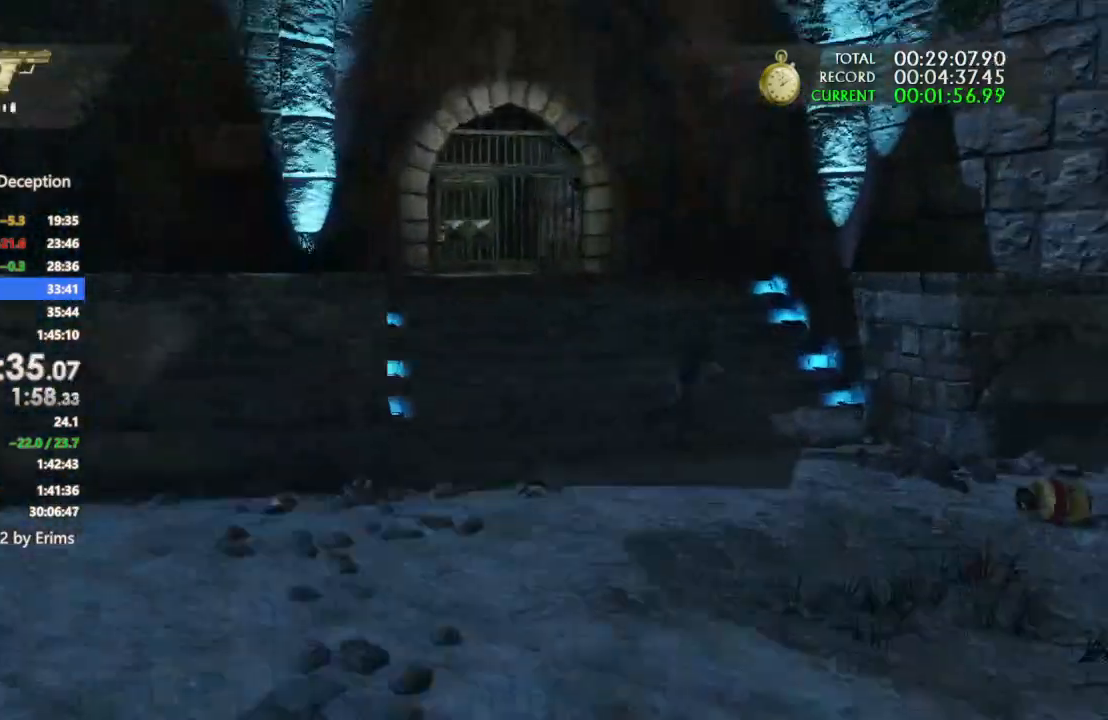
{"buttons": [], "left_stick": "down-right", "right_stick": "center", "events": [[133, "L1", "down"], [233, "L1", "up"], [233, "left_stick", "up-right"], [267, "TRIANGLE", "down"], [367, "TRIANGLE", "up"], [433, "left_stick", "down-right"]]}
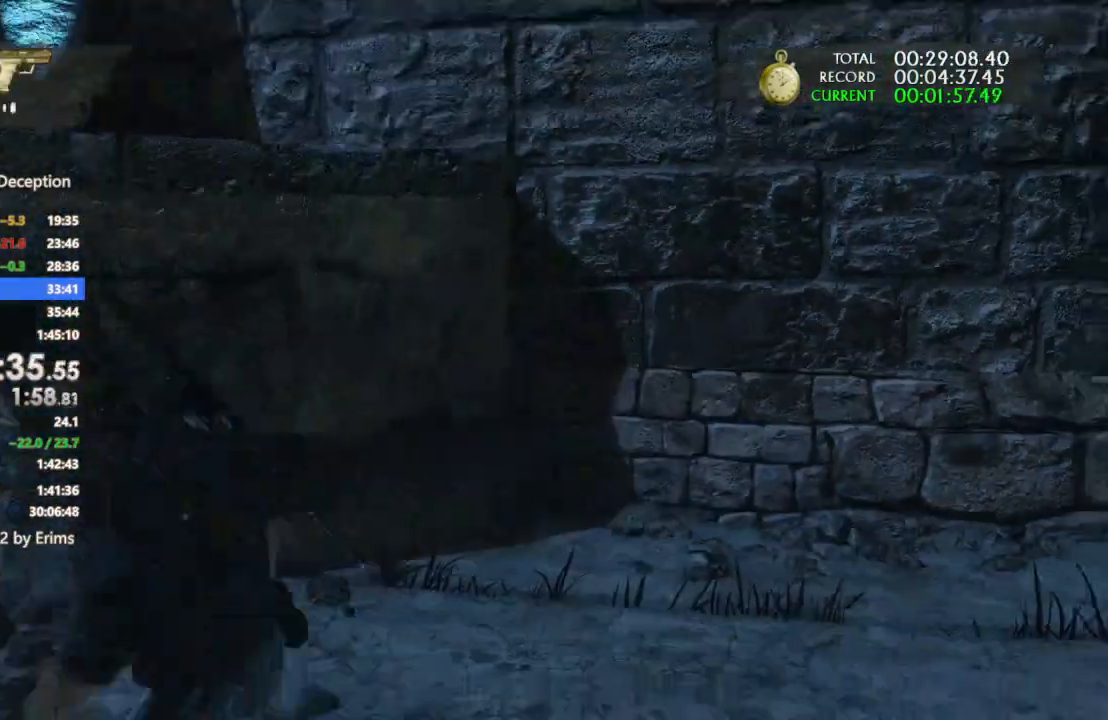
{"buttons": [], "left_stick": "up-right", "right_stick": "right", "events": [[33, "left_stick", "center"], [167, "L1", "down"], [200, "left_stick", "up-right"], [200, "right_stick", "down"], [300, "L1", "up"], [300, "right_stick", "right"]]}
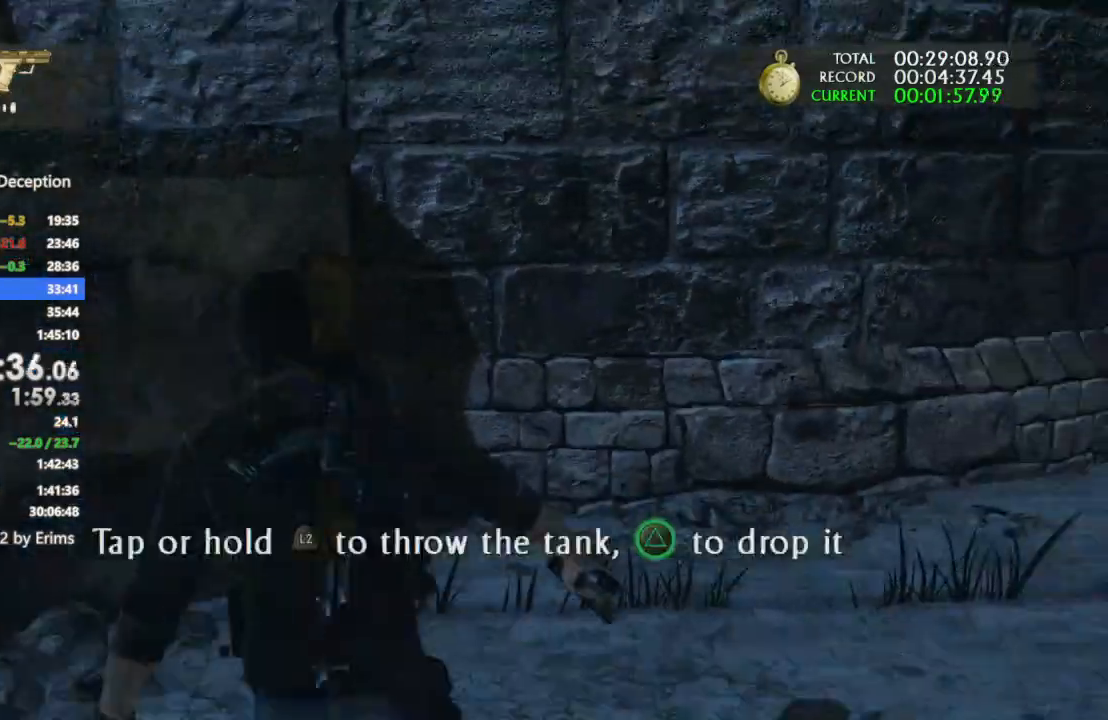
{"buttons": [], "left_stick": "up-right", "right_stick": "up-left", "events": [[67, "right_stick", "center"], [367, "left_stick", "right"], [433, "right_stick", "up-left"], [500, "left_stick", "up-right"]]}
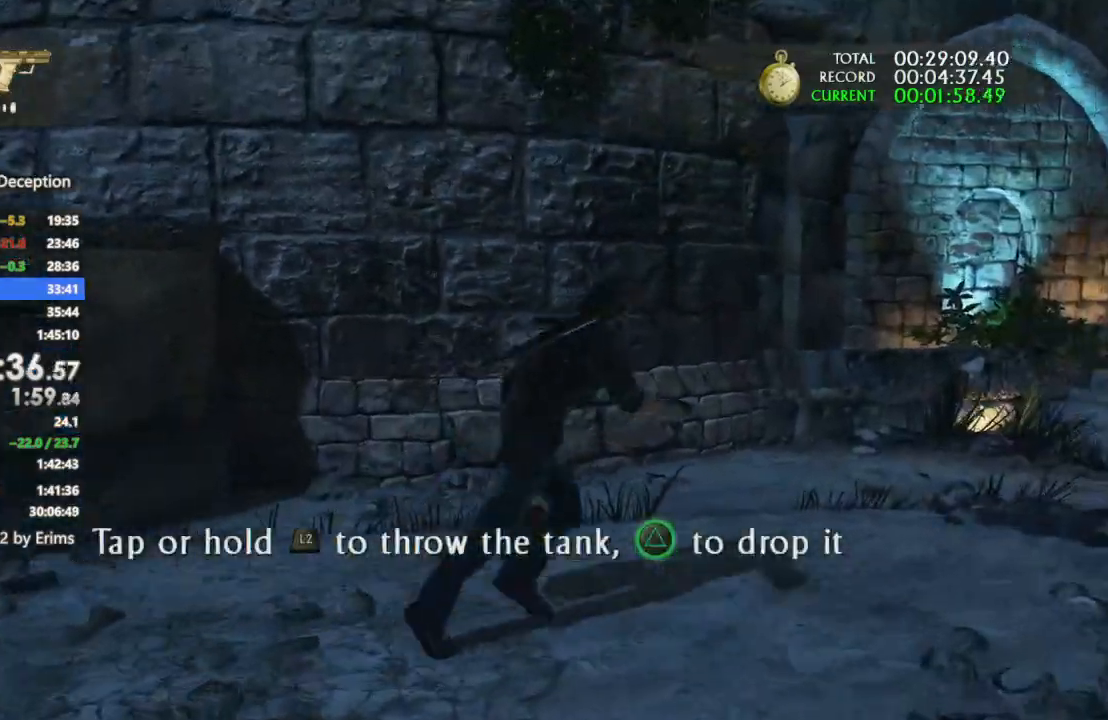
{"buttons": [], "left_stick": "up-right", "right_stick": "center", "events": [[133, "L1", "down"], [167, "right_stick", "left"], [267, "right_stick", "center"], [333, "right_stick", "left"], [500, "L1", "up"], [500, "right_stick", "center"]]}
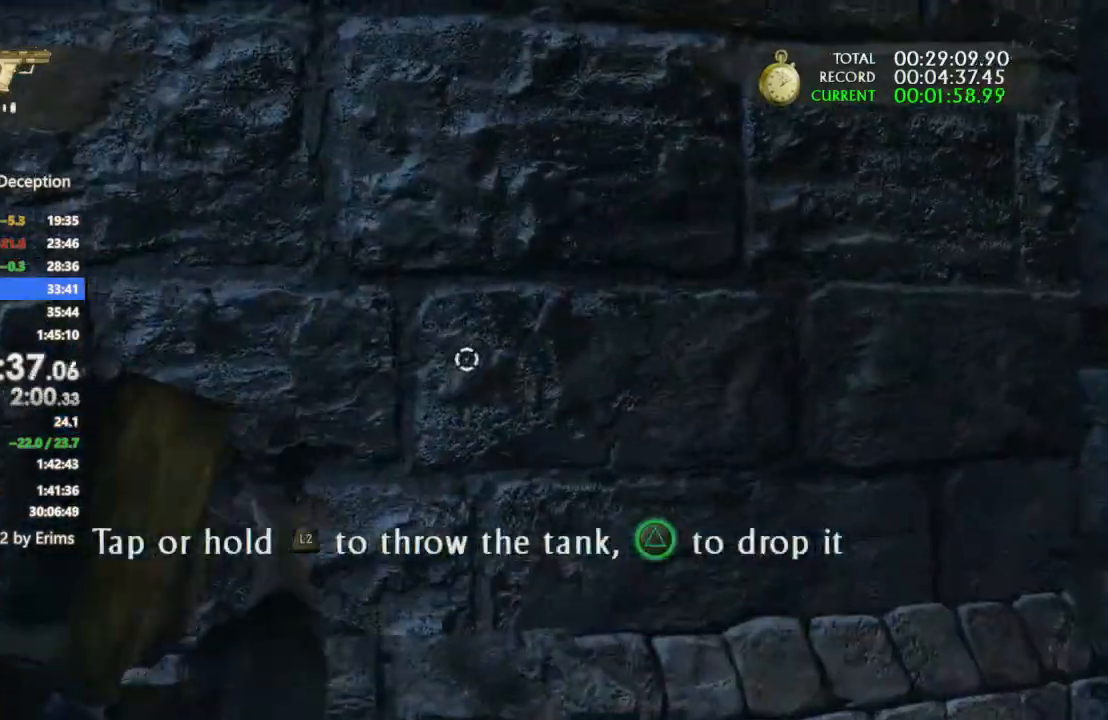
{"buttons": [], "left_stick": "up-left", "right_stick": "center", "events": [[67, "left_stick", "center"], [133, "L2", "down"], [200, "L2", "up"], [400, "left_stick", "up-left"]]}
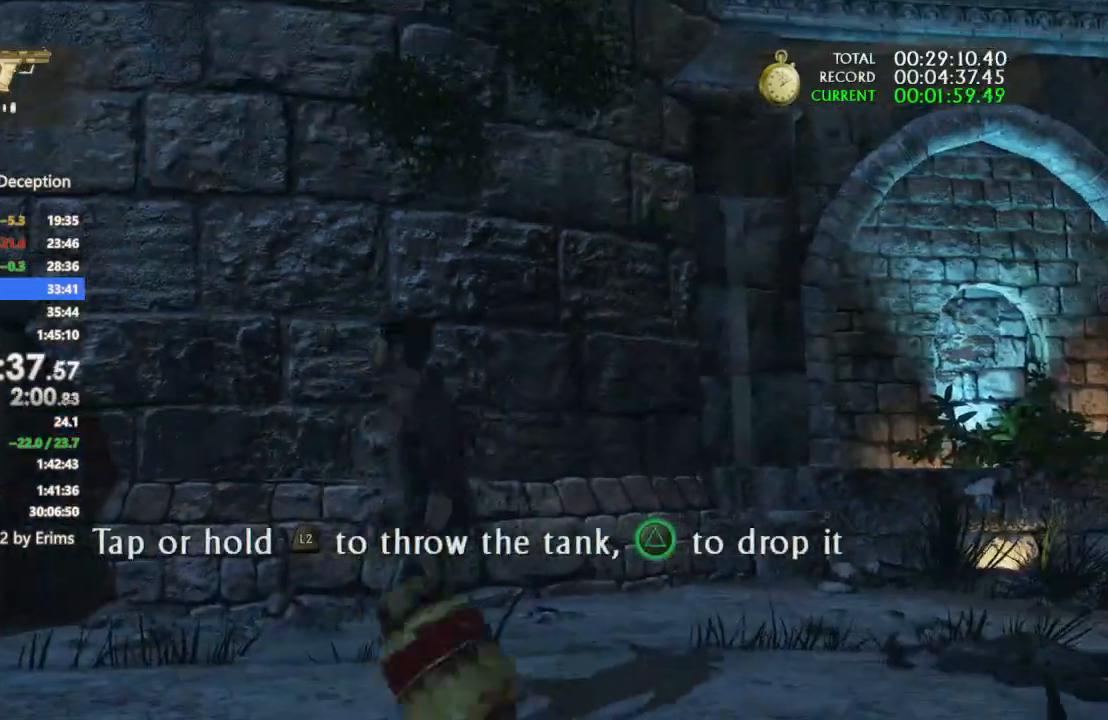
{"buttons": ["CROSS"], "left_stick": "up-left", "right_stick": "center", "events": [[467, "CROSS", "down"]]}
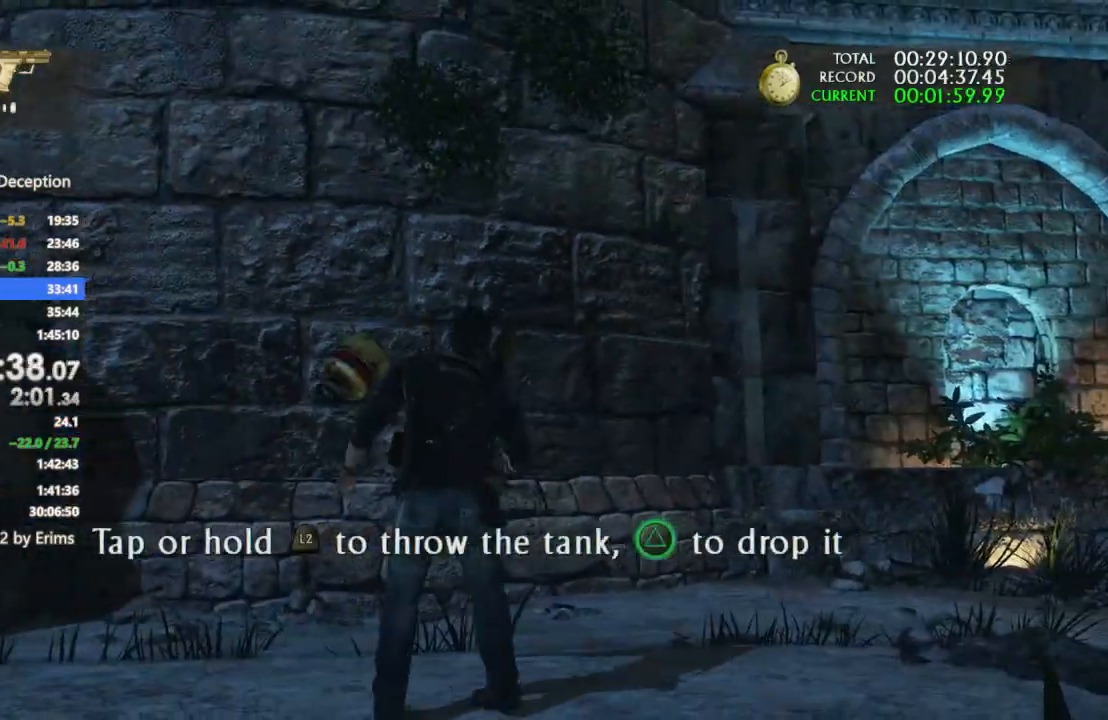
{"buttons": [], "left_stick": "up", "right_stick": "center", "events": [[67, "CROSS", "up"], [133, "CROSS", "down"], [267, "CROSS", "up"], [300, "left_stick", "up"], [333, "CROSS", "down"], [500, "CROSS", "up"]]}